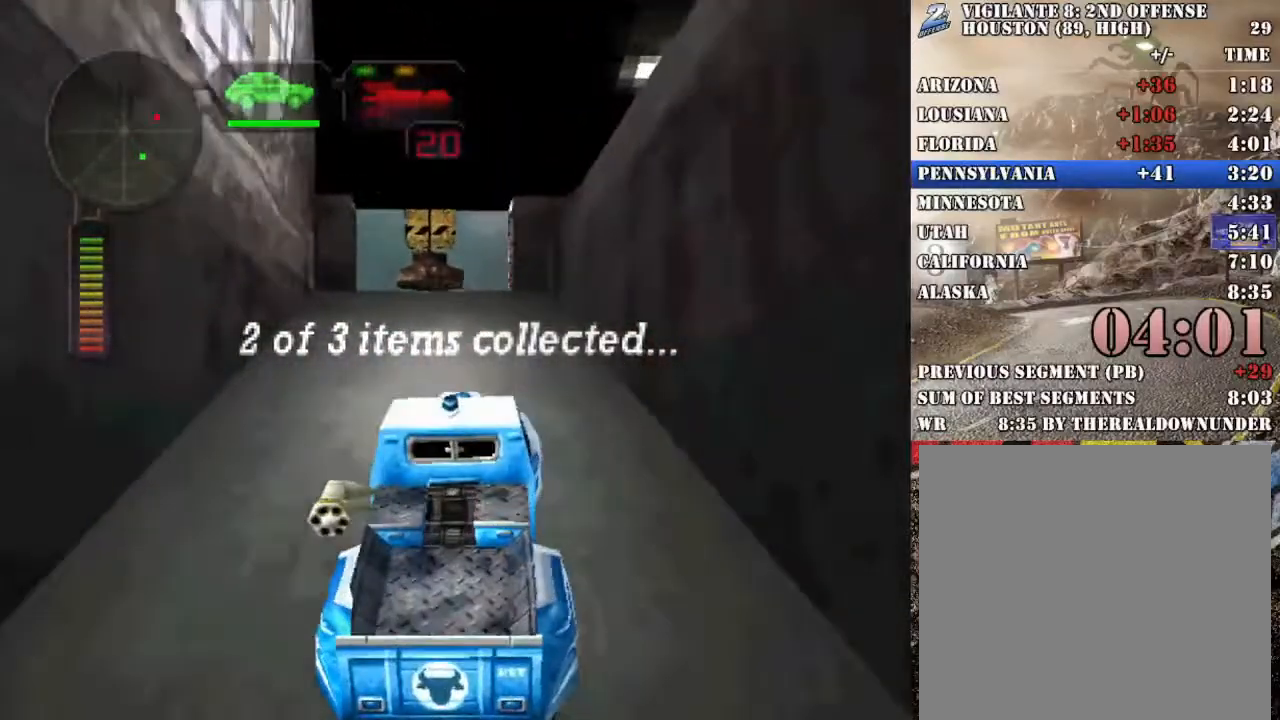
Gameplay with a controller (Xbox layout); each line is a JSON object with the inputs held at the frame after it. "events" lists button and stick changes between this image and that frame as [ms after this image, input, new state], when the widget could be followed in between.
{"buttons": [], "left_stick": "center", "right_stick": "center", "events": [[100, "R2", "down"], [267, "R2", "up"], [284, "left_stick", "left"], [401, "left_stick", "center"]]}
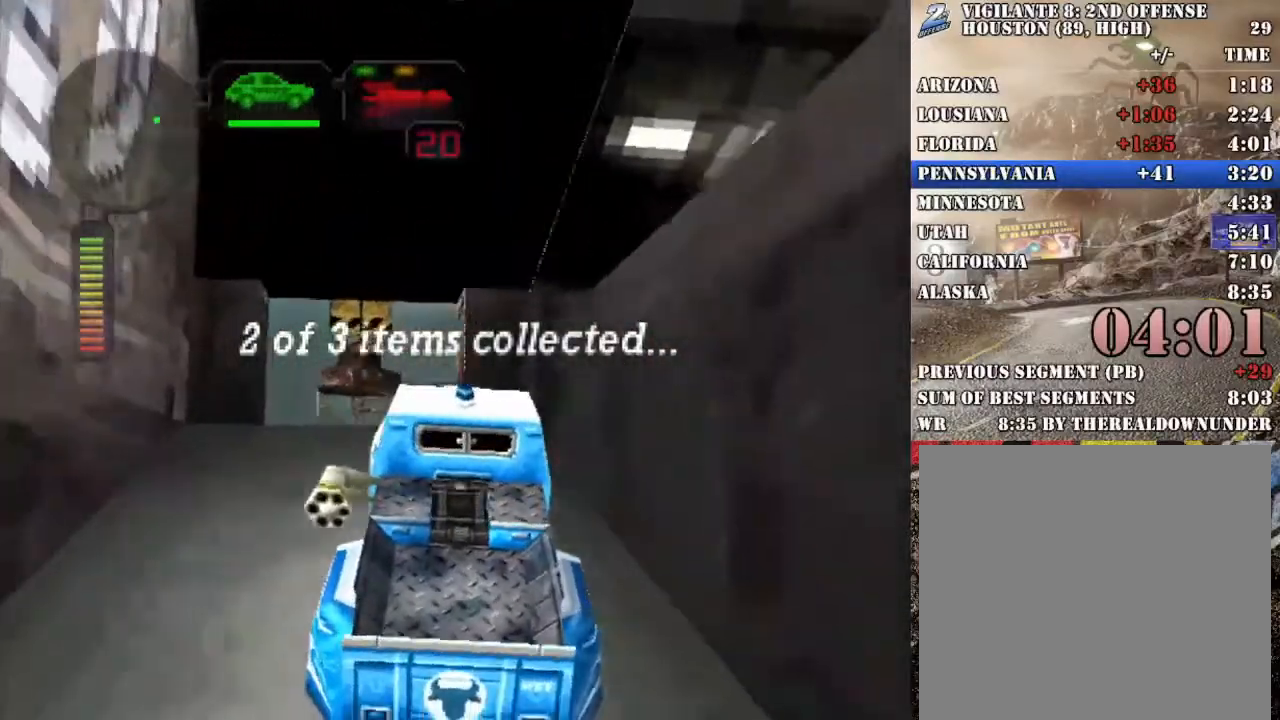
{"buttons": ["R2"], "left_stick": "center", "right_stick": "center", "events": [[384, "R2", "down"]]}
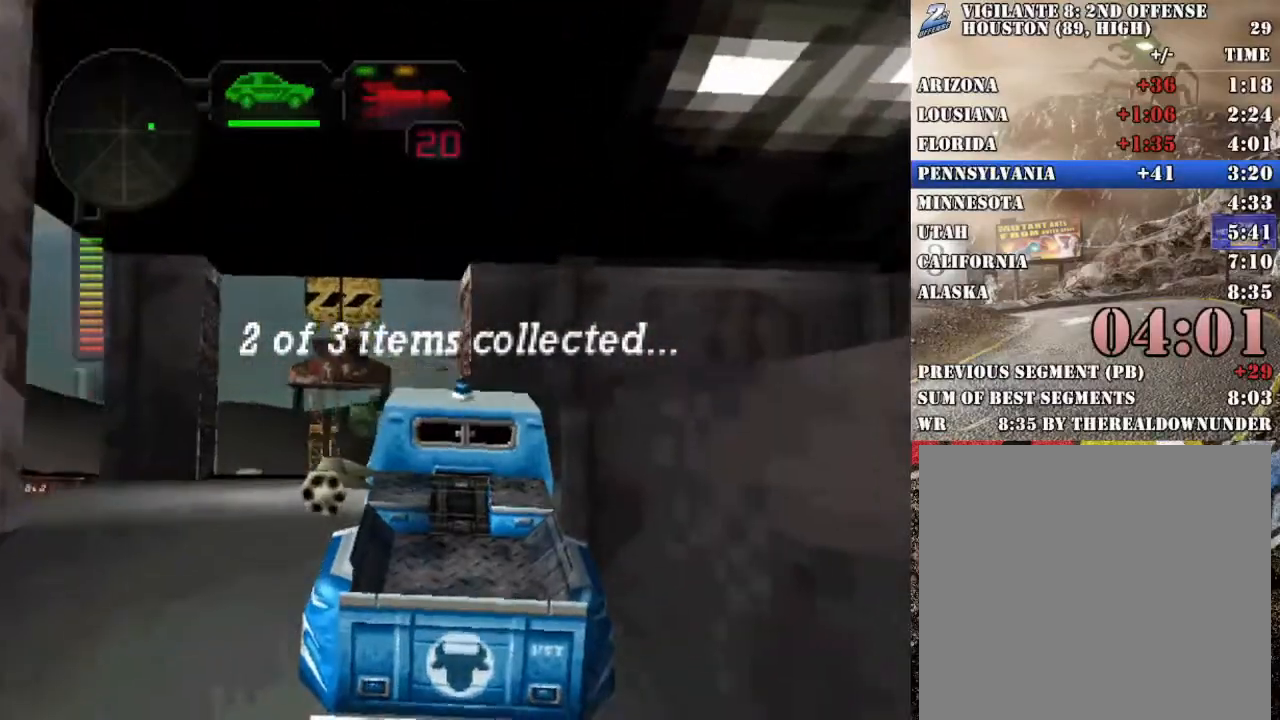
{"buttons": ["X"], "left_stick": "right", "right_stick": "center", "events": [[50, "R2", "up"], [134, "left_stick", "right"], [335, "X", "down"]]}
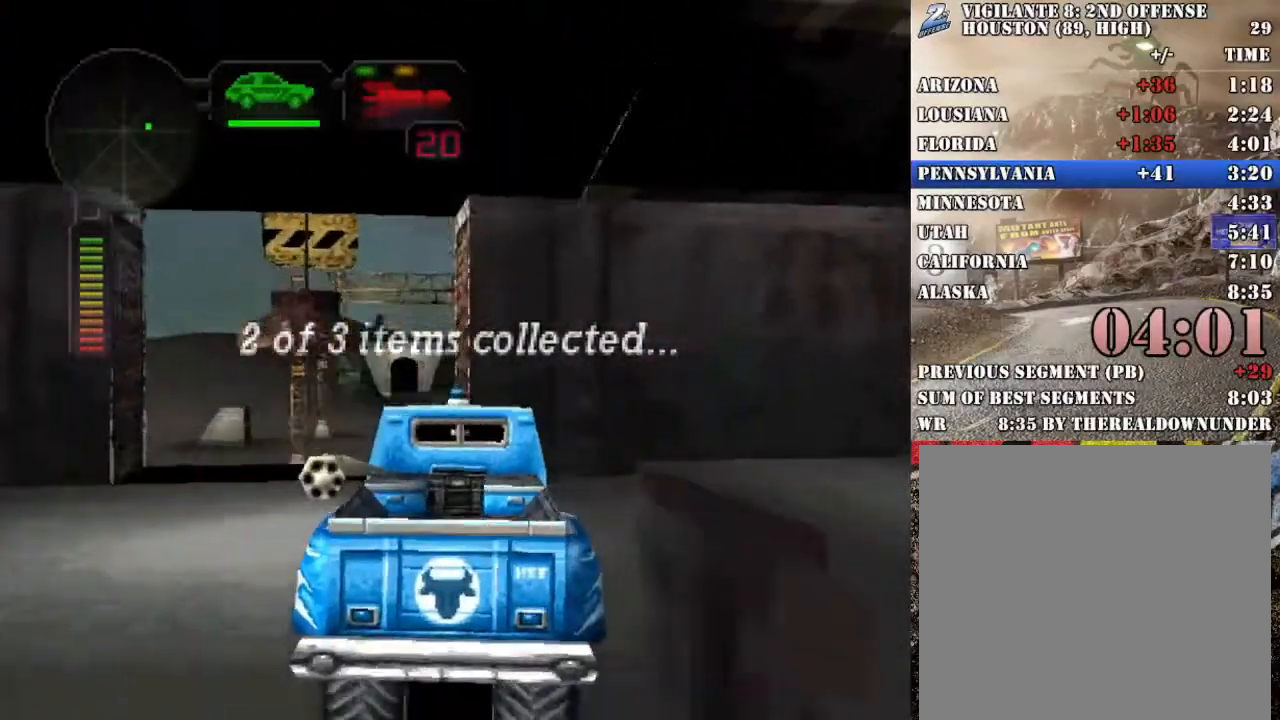
{"buttons": ["R2"], "left_stick": "right", "right_stick": "center", "events": [[251, "left_stick", "center"], [368, "X", "up"], [401, "R2", "down"], [401, "left_stick", "right"]]}
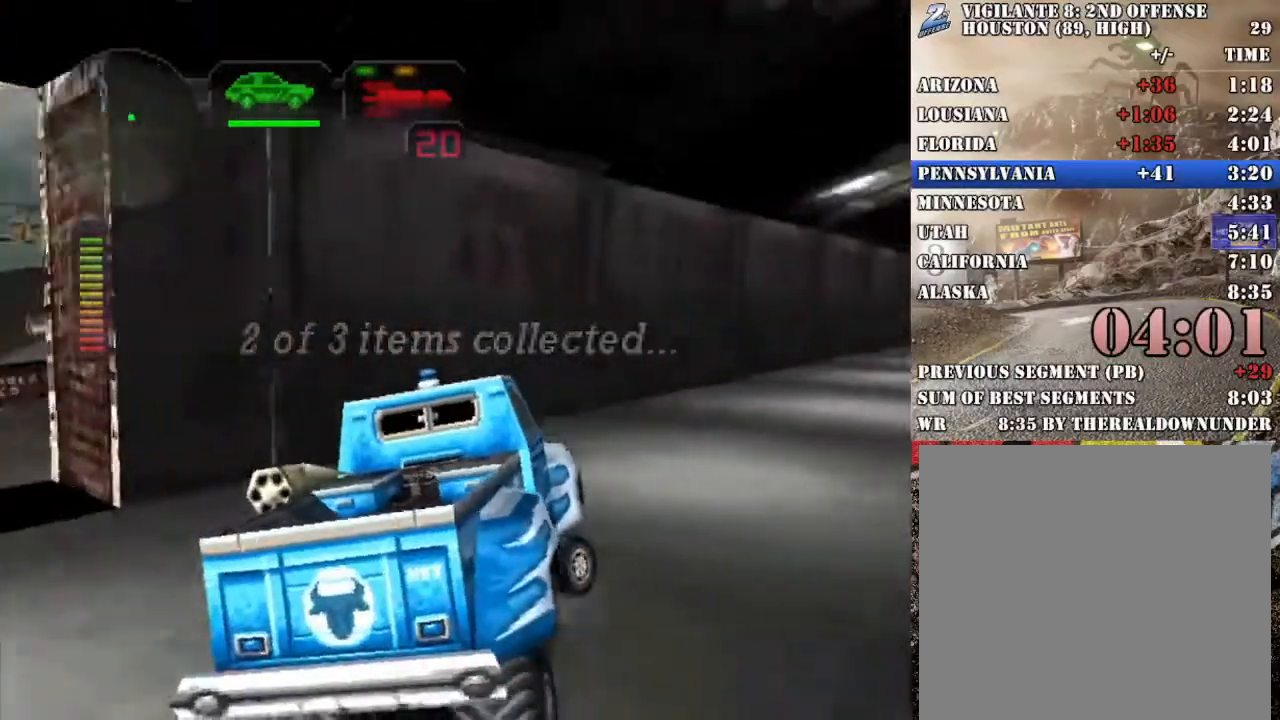
{"buttons": ["R2"], "left_stick": "left", "right_stick": "center", "events": [[16, "left_stick", "center"], [100, "R2", "up"], [150, "R2", "down"], [150, "left_stick", "right"], [317, "left_stick", "center"], [334, "R2", "up"], [384, "R2", "down"], [401, "left_stick", "left"]]}
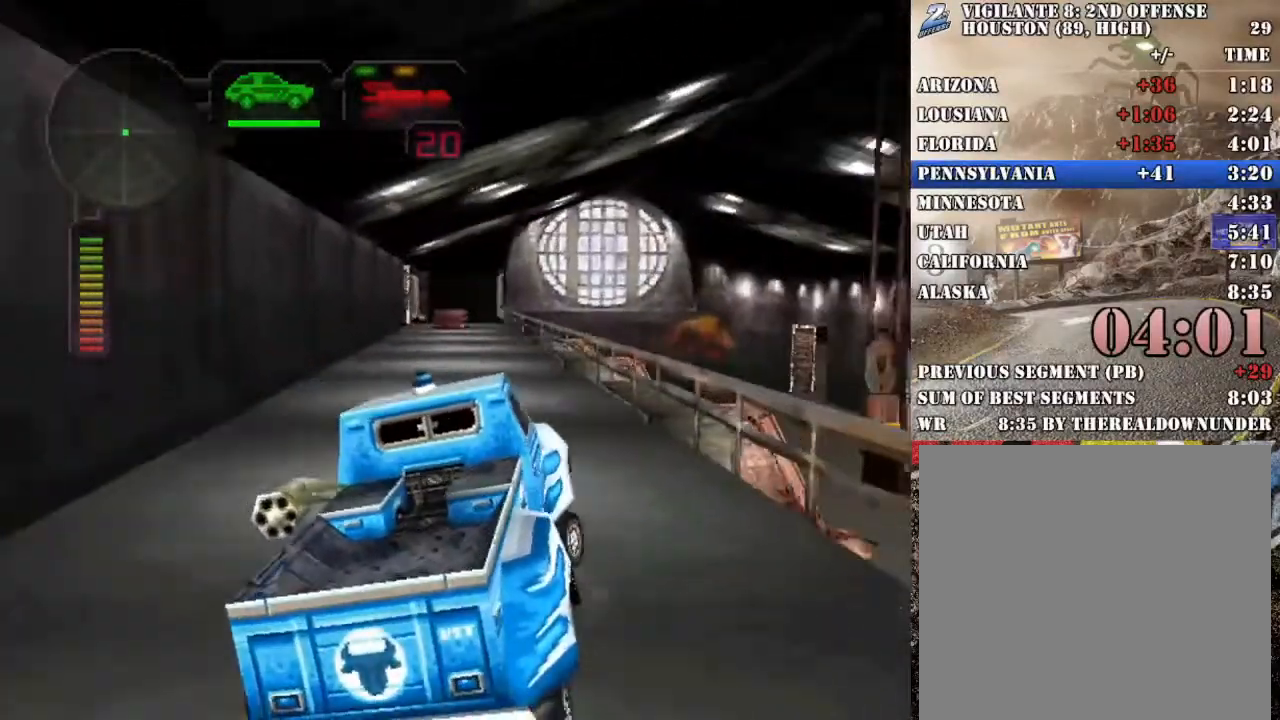
{"buttons": [], "left_stick": "center", "right_stick": "center", "events": [[17, "R2", "up"], [67, "R2", "down"], [335, "left_stick", "center"], [468, "R2", "up"]]}
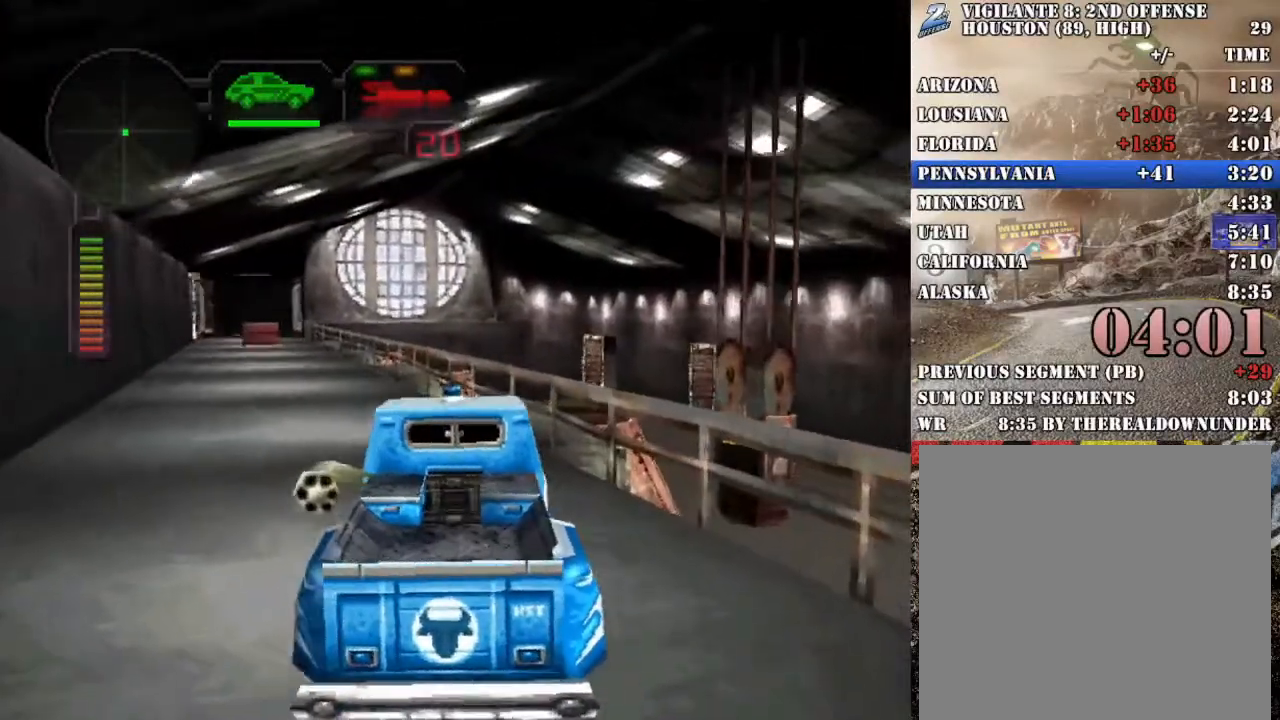
{"buttons": ["R2"], "left_stick": "center", "right_stick": "center", "events": [[17, "left_stick", "right"], [33, "R2", "down"], [84, "left_stick", "center"], [167, "R2", "up"], [167, "left_stick", "left"], [217, "R2", "down"], [435, "left_stick", "center"]]}
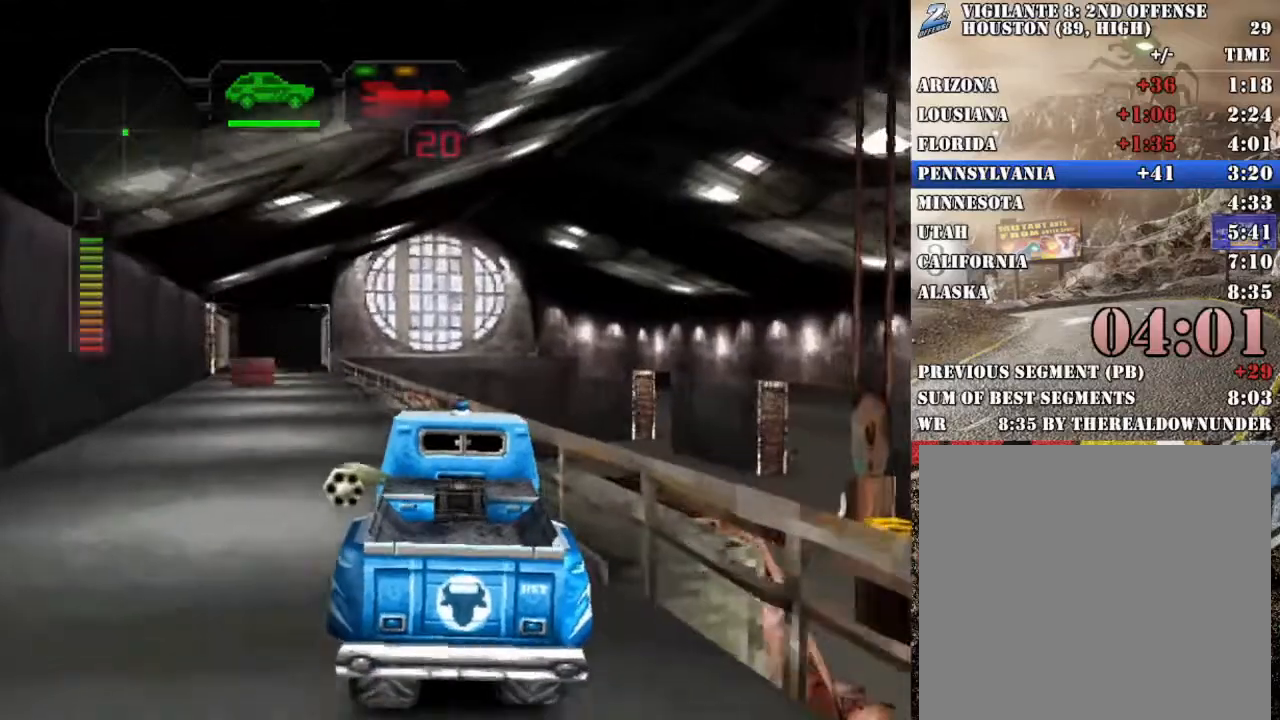
{"buttons": [], "left_stick": "left", "right_stick": "center", "events": [[133, "R2", "up"], [150, "left_stick", "left"], [217, "R2", "down"], [351, "left_stick", "center"], [434, "R2", "up"], [434, "left_stick", "left"]]}
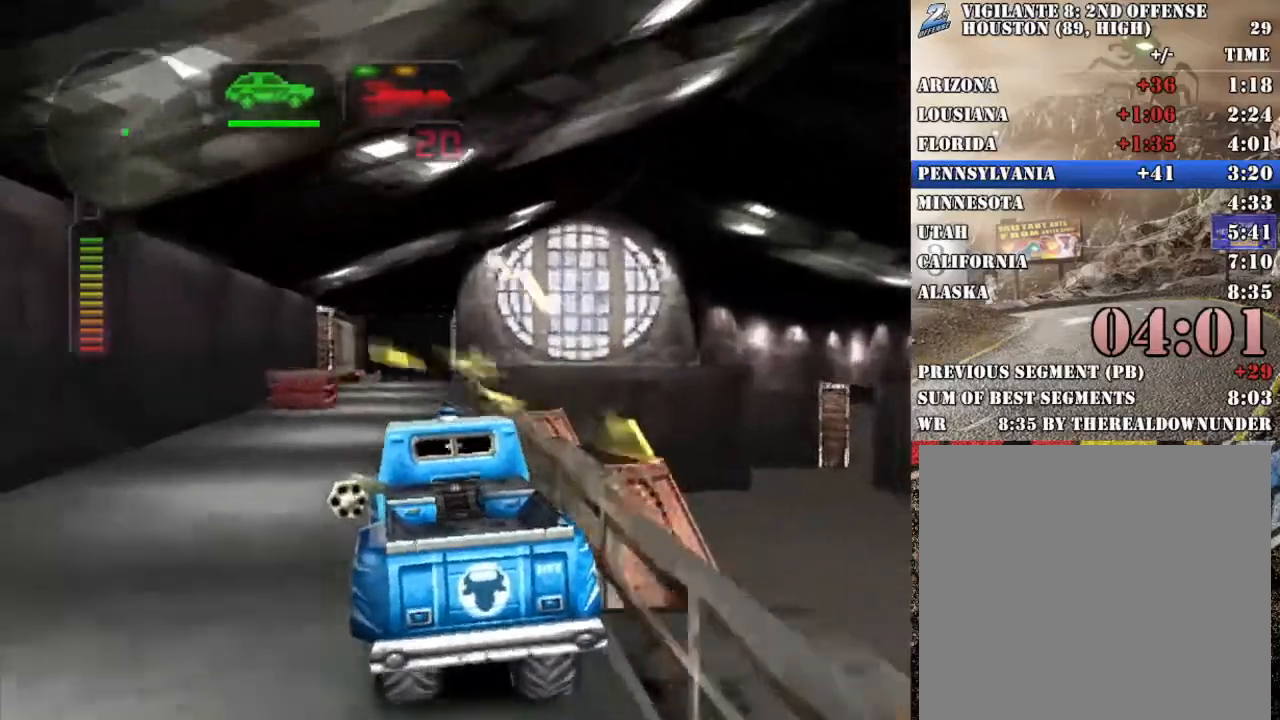
{"buttons": [], "left_stick": "right", "right_stick": "center", "events": [[84, "left_stick", "center"], [284, "R2", "down"], [301, "left_stick", "right"], [468, "R2", "up"]]}
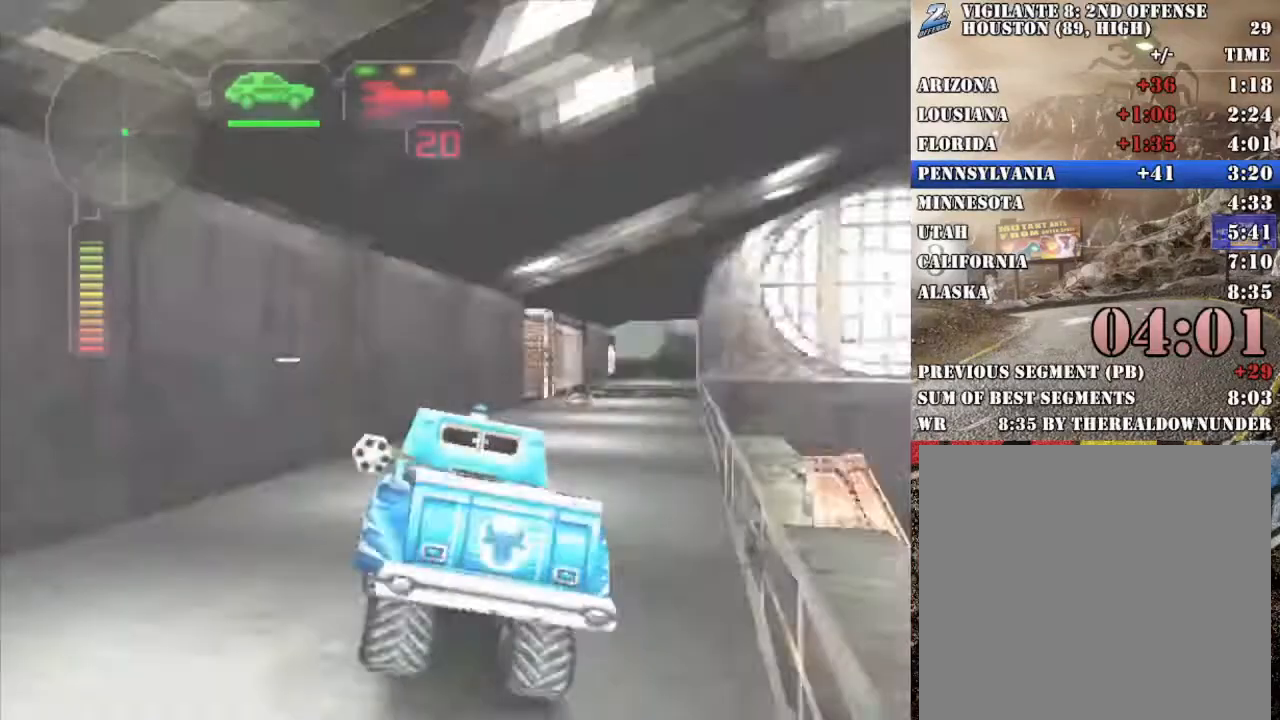
{"buttons": [], "left_stick": "down-right", "right_stick": "center"}
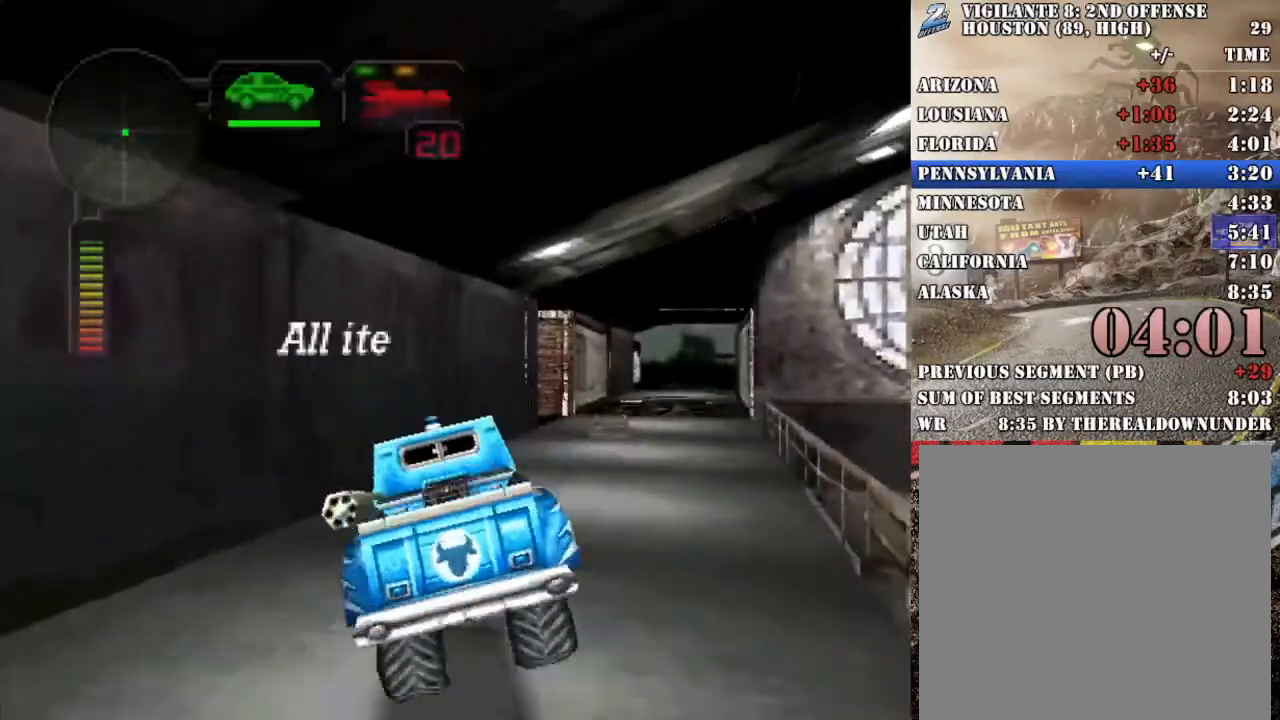
{"buttons": ["X"], "left_stick": "center", "right_stick": "center"}
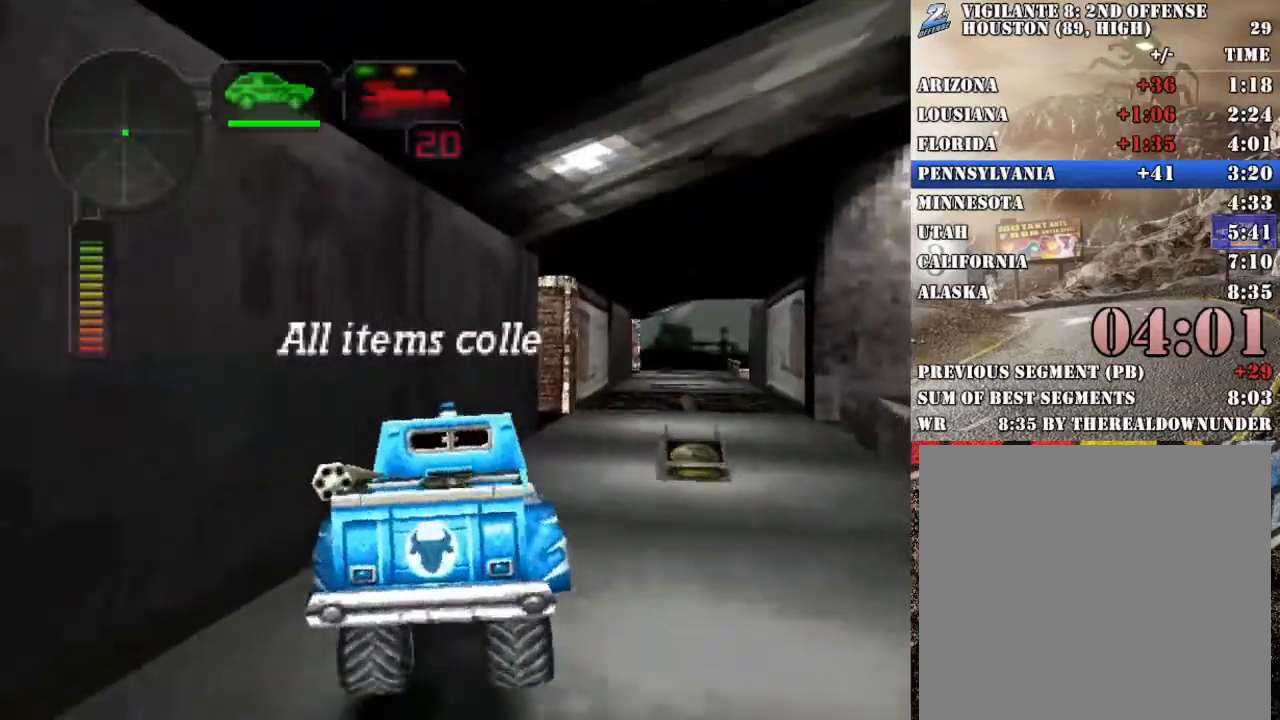
{"buttons": [], "left_stick": "center", "right_stick": "center", "events": [[17, "X", "up"], [134, "left_stick", "right"], [150, "R2", "down"], [318, "left_stick", "center"], [351, "R2", "up"]]}
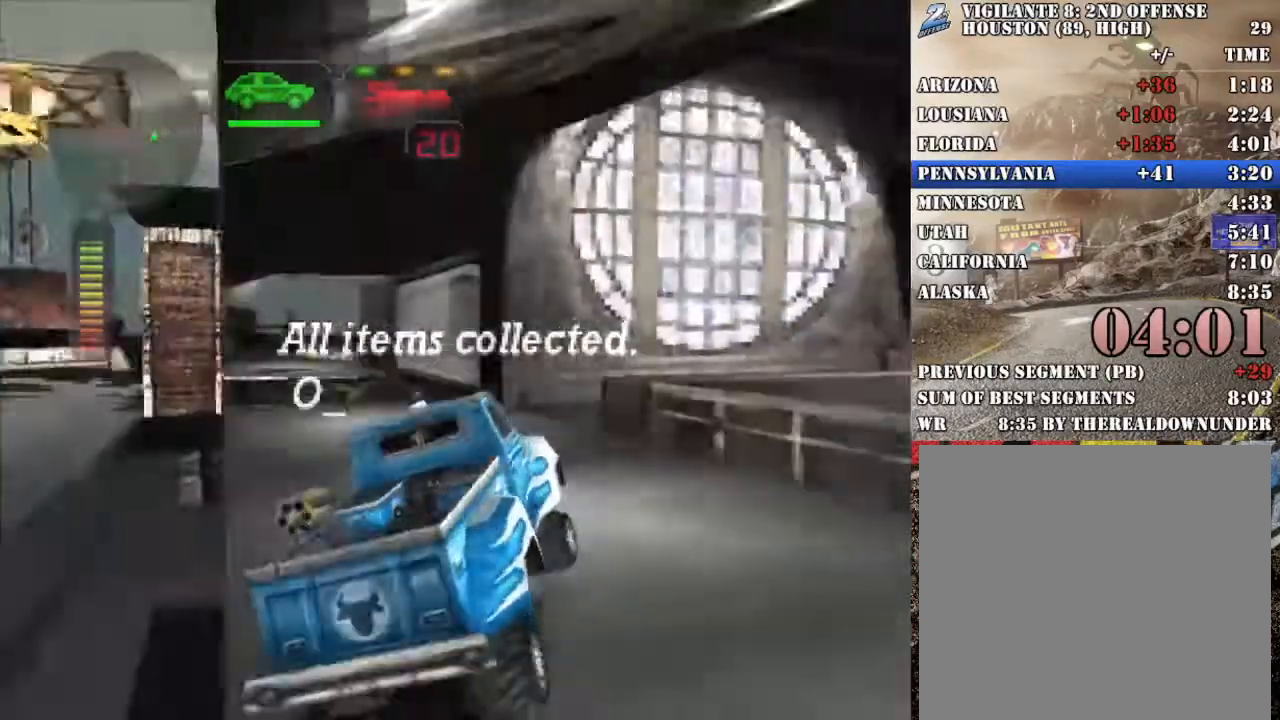
{"buttons": ["X", "L1"], "left_stick": "left", "right_stick": "center", "events": [[50, "X", "down"], [50, "left_stick", "left"], [234, "left_stick", "center"], [267, "X", "up"], [351, "R2", "down"], [351, "left_stick", "left"], [451, "R2", "up"], [468, "L1", "down"], [468, "X", "down"]]}
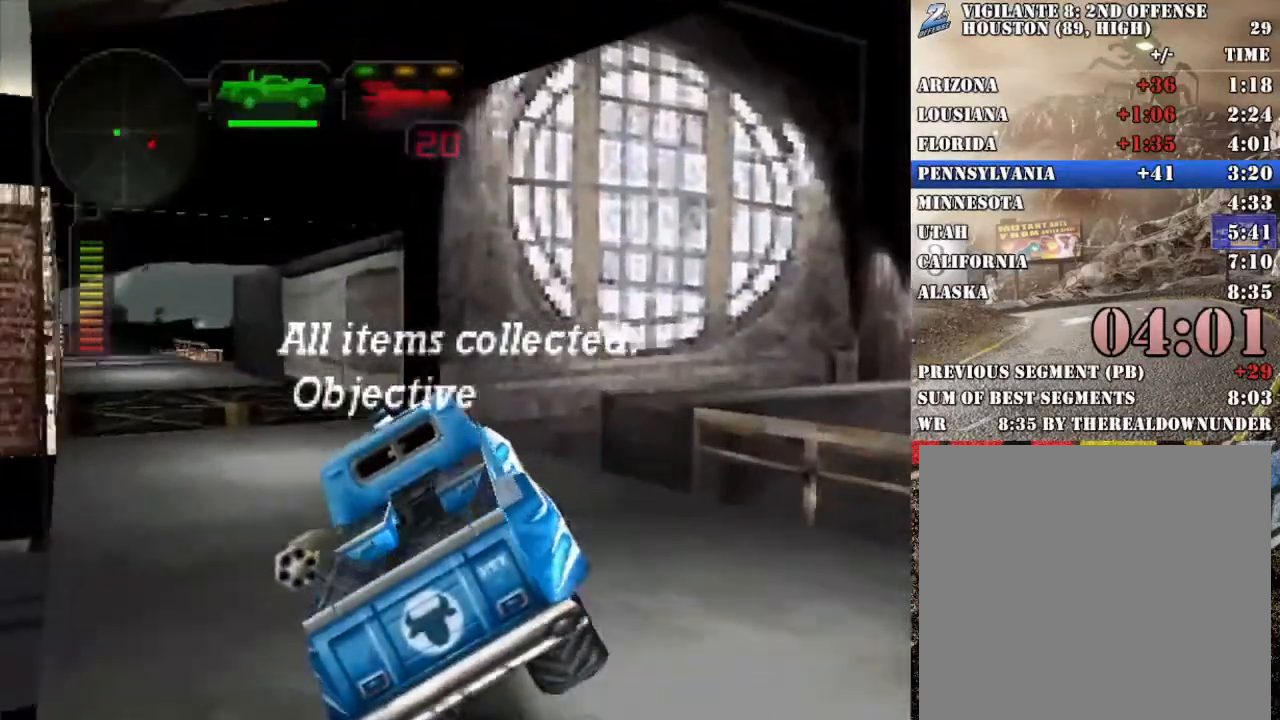
{"buttons": ["X"], "left_stick": "left", "right_stick": "center", "events": [[67, "L1", "up"], [101, "left_stick", "center"], [134, "X", "up"], [234, "left_stick", "left"], [285, "X", "down"]]}
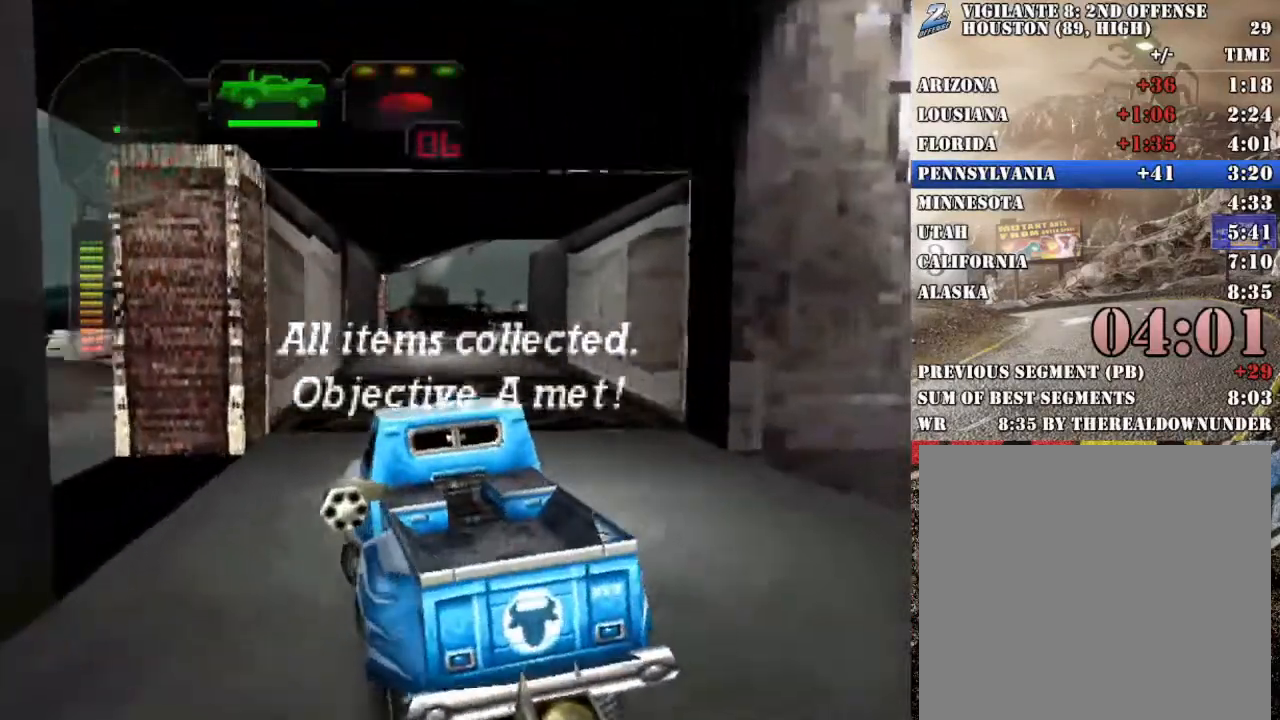
{"buttons": ["X"], "left_stick": "left", "right_stick": "center", "events": [[50, "left_stick", "center"], [134, "left_stick", "left"], [368, "left_stick", "center"], [452, "left_stick", "left"]]}
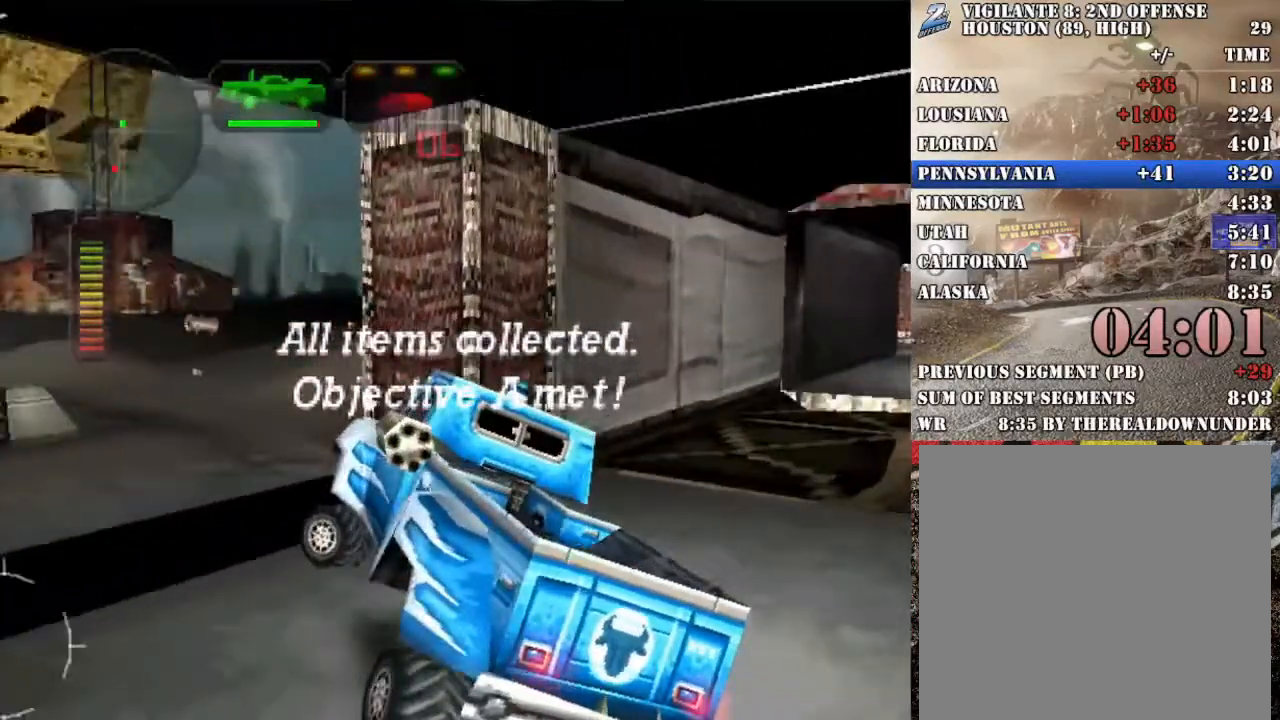
{"buttons": ["R2"], "left_stick": "center", "right_stick": "center", "events": [[83, "X", "up"], [117, "R2", "down"], [150, "left_stick", "center"], [267, "R2", "up"], [317, "R2", "down"]]}
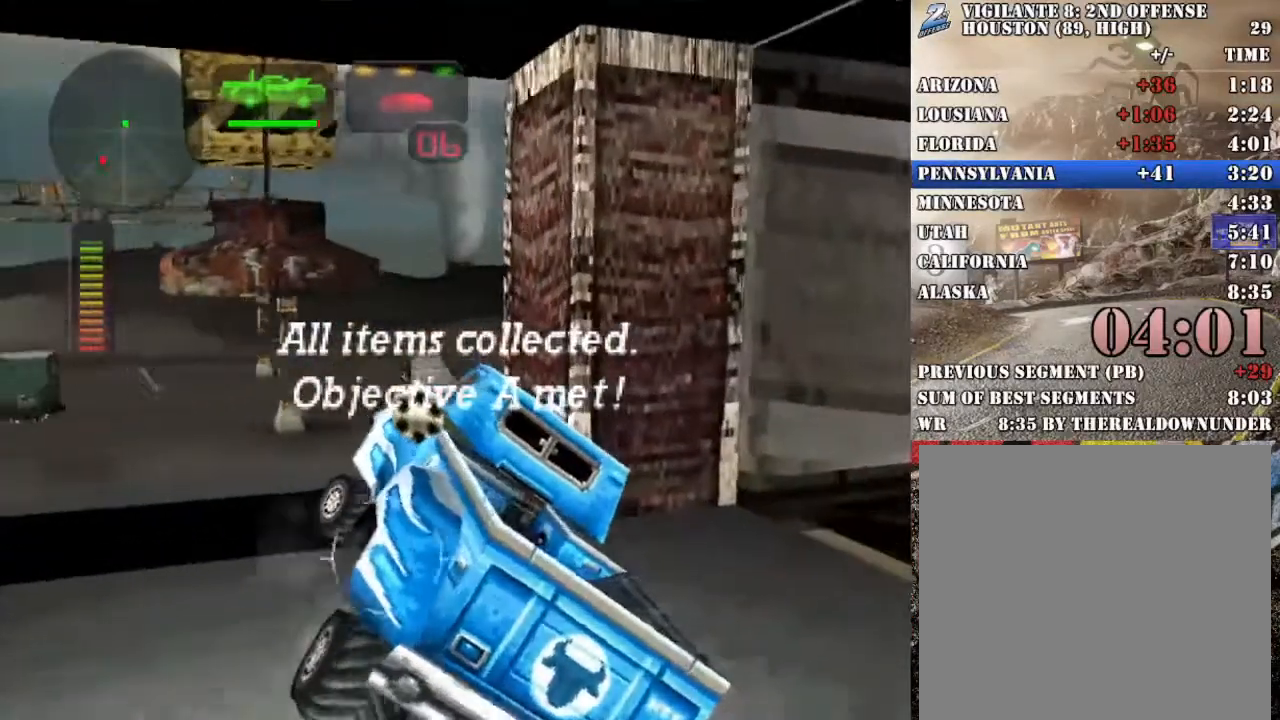
{"buttons": ["R2"], "left_stick": "left", "right_stick": "center", "events": [[51, "left_stick", "left"], [402, "R2", "up"], [402, "left_stick", "center"], [469, "R2", "down"], [469, "left_stick", "left"]]}
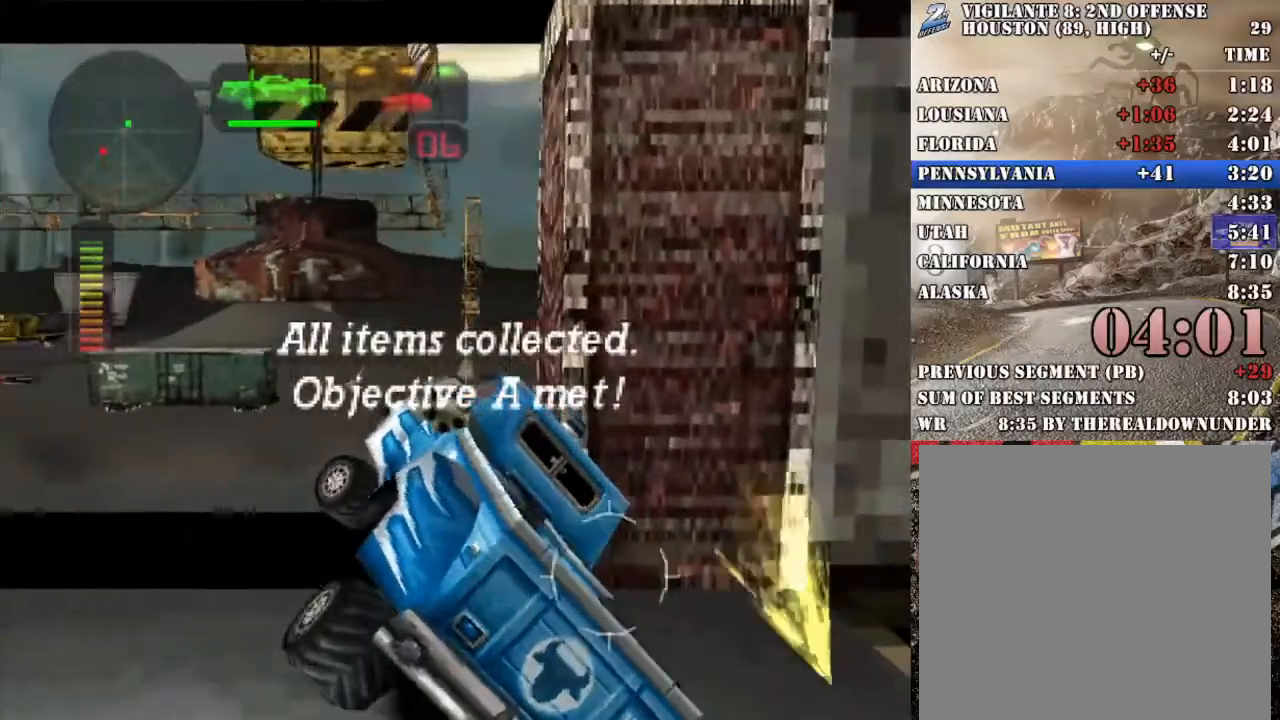
{"buttons": ["R2"], "left_stick": "center", "right_stick": "center", "events": [[84, "R2", "up"], [117, "R2", "down"], [251, "R2", "up"], [301, "R2", "down"], [435, "R2", "up"], [485, "R2", "down"], [502, "left_stick", "center"]]}
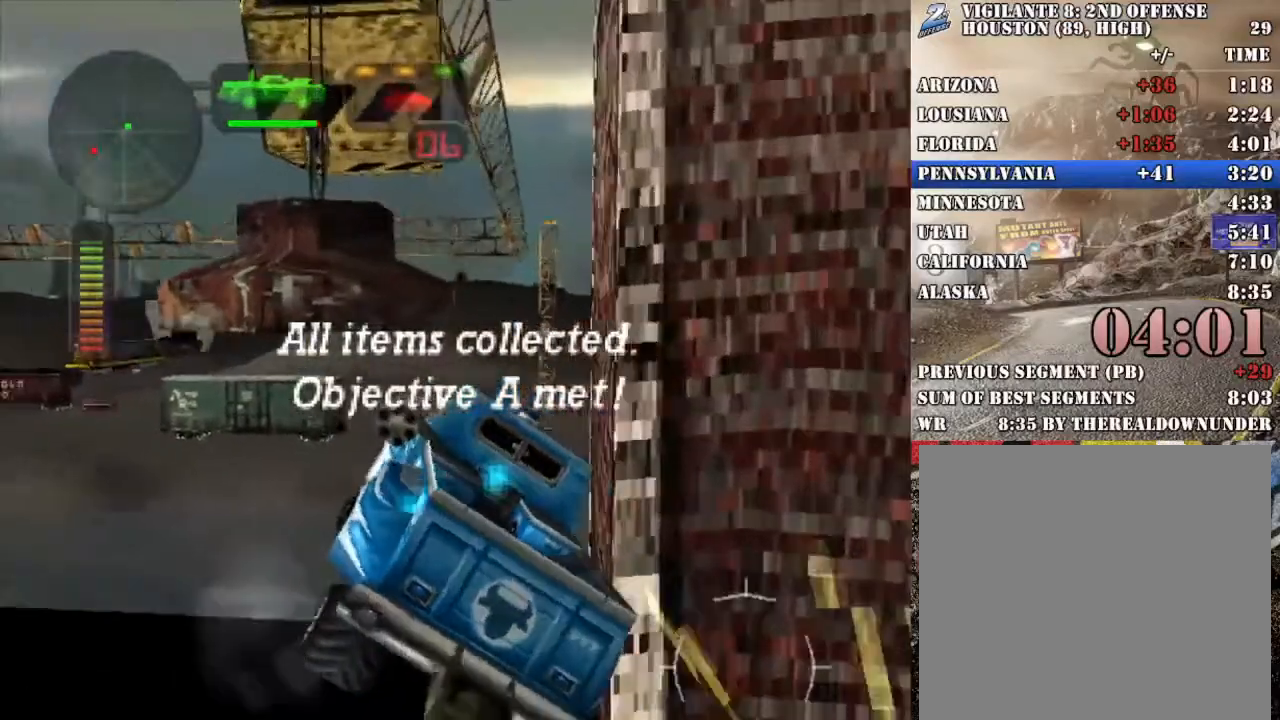
{"buttons": [], "left_stick": "center", "right_stick": "center", "events": [[100, "R2", "up"]]}
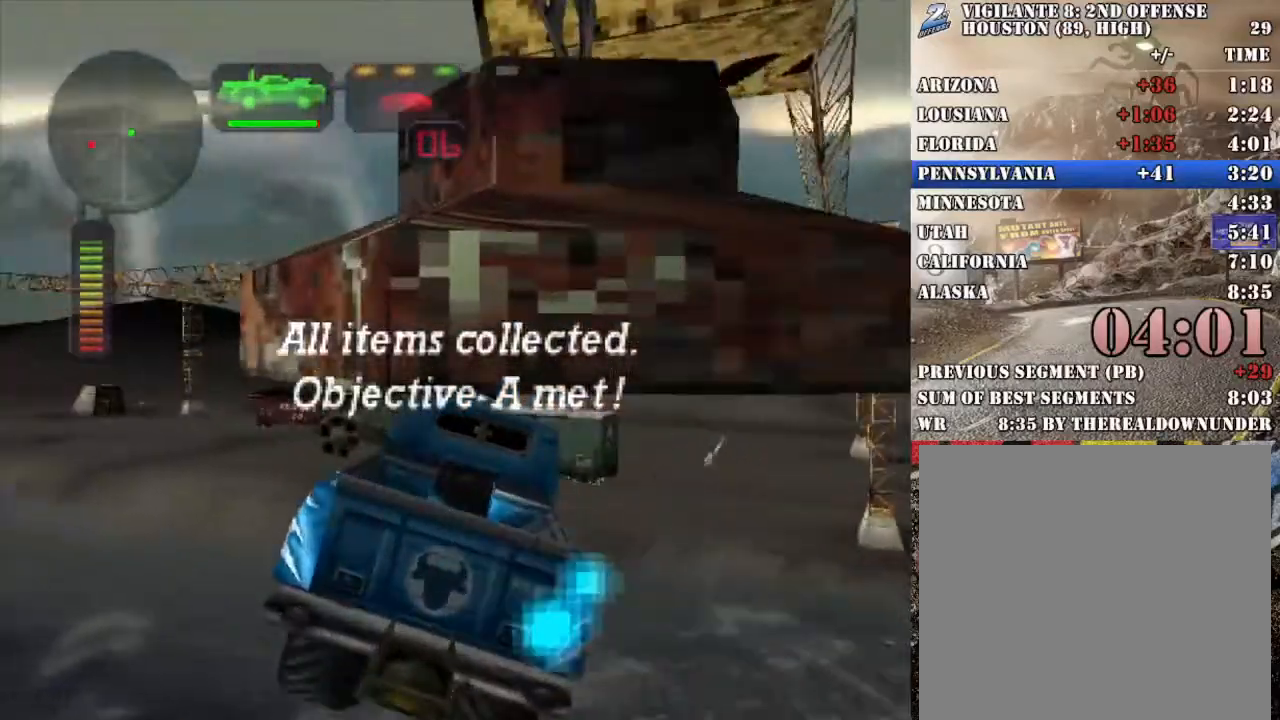
{"buttons": [], "left_stick": "center", "right_stick": "center", "events": []}
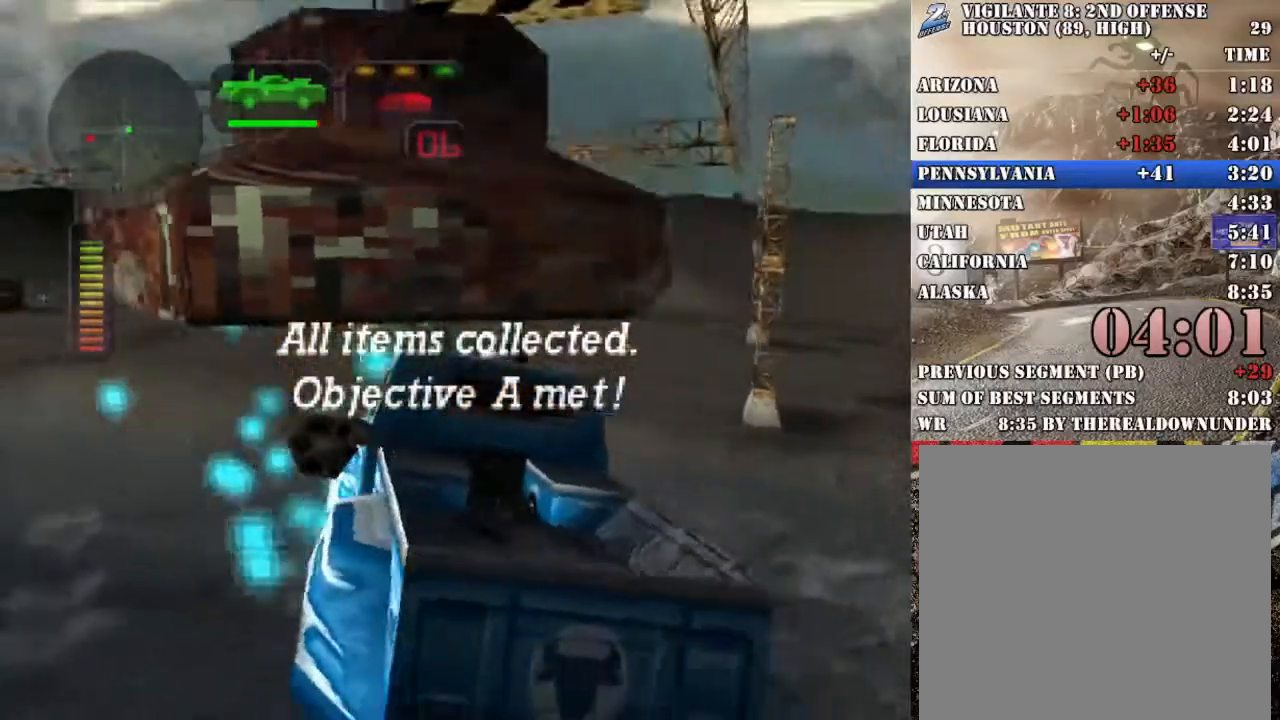
{"buttons": [], "left_stick": "center", "right_stick": "center", "events": []}
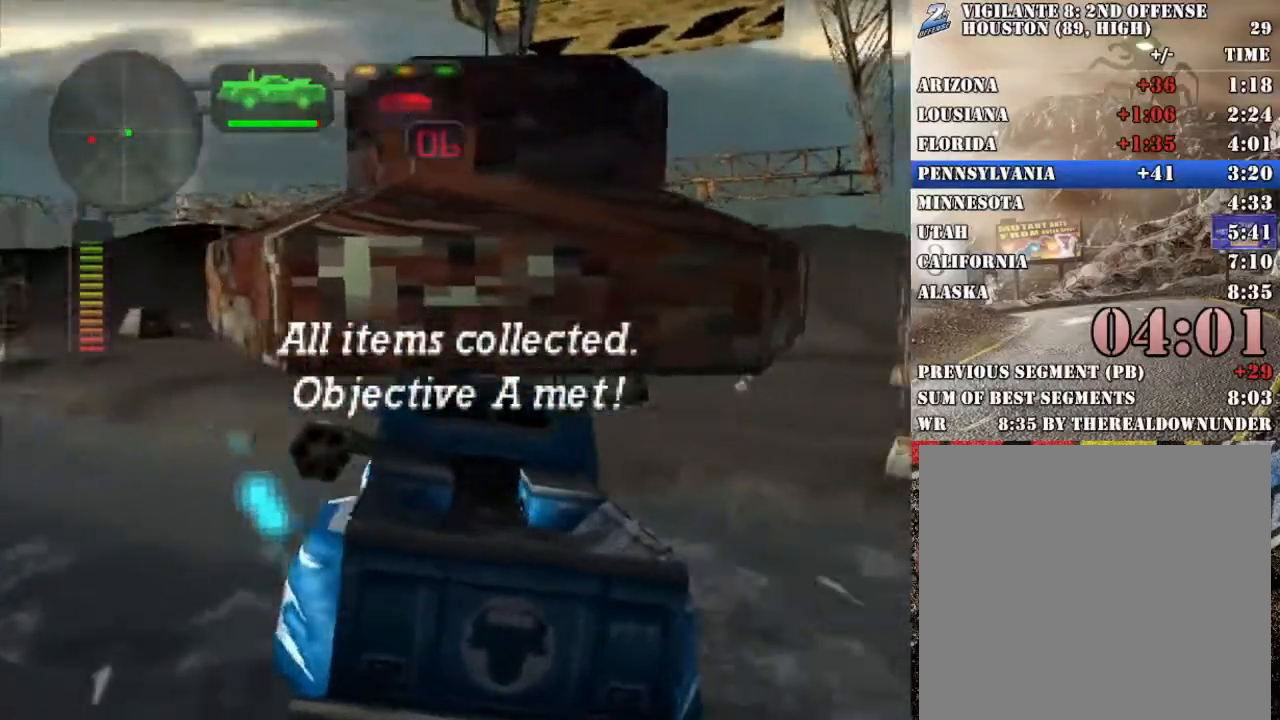
{"buttons": [], "left_stick": "center", "right_stick": "center", "events": []}
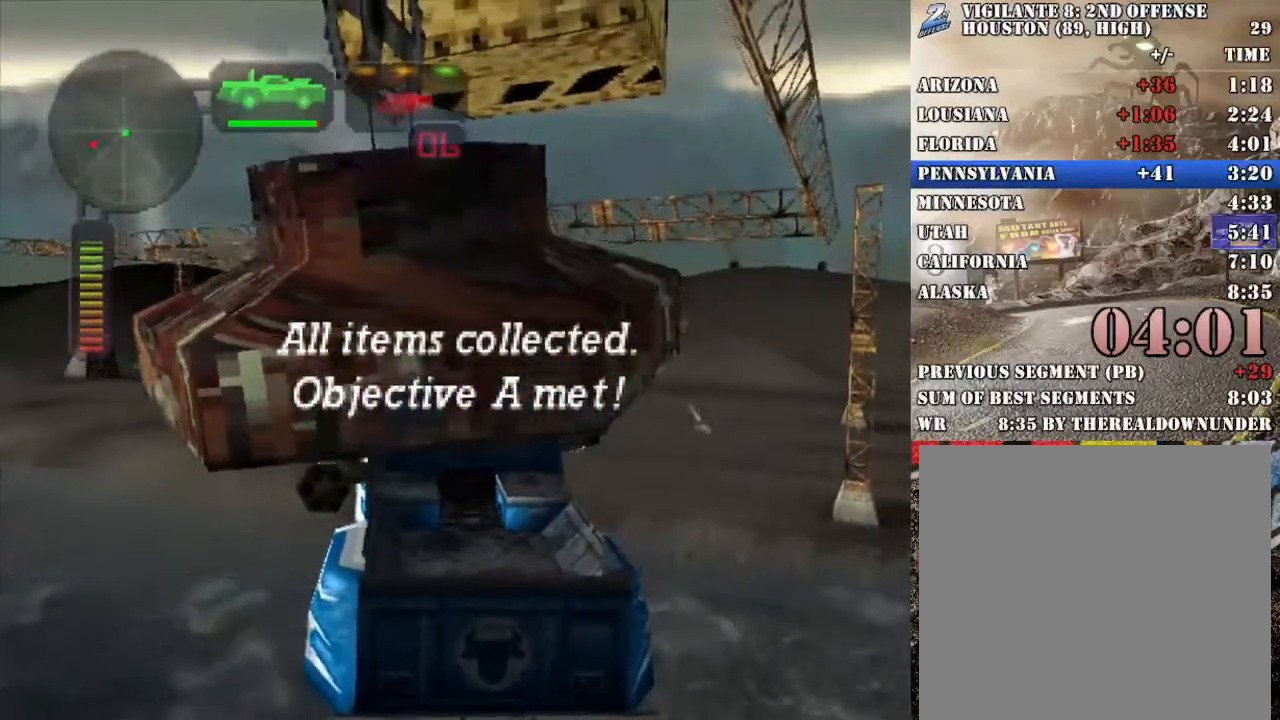
{"buttons": [], "left_stick": "center", "right_stick": "center", "events": []}
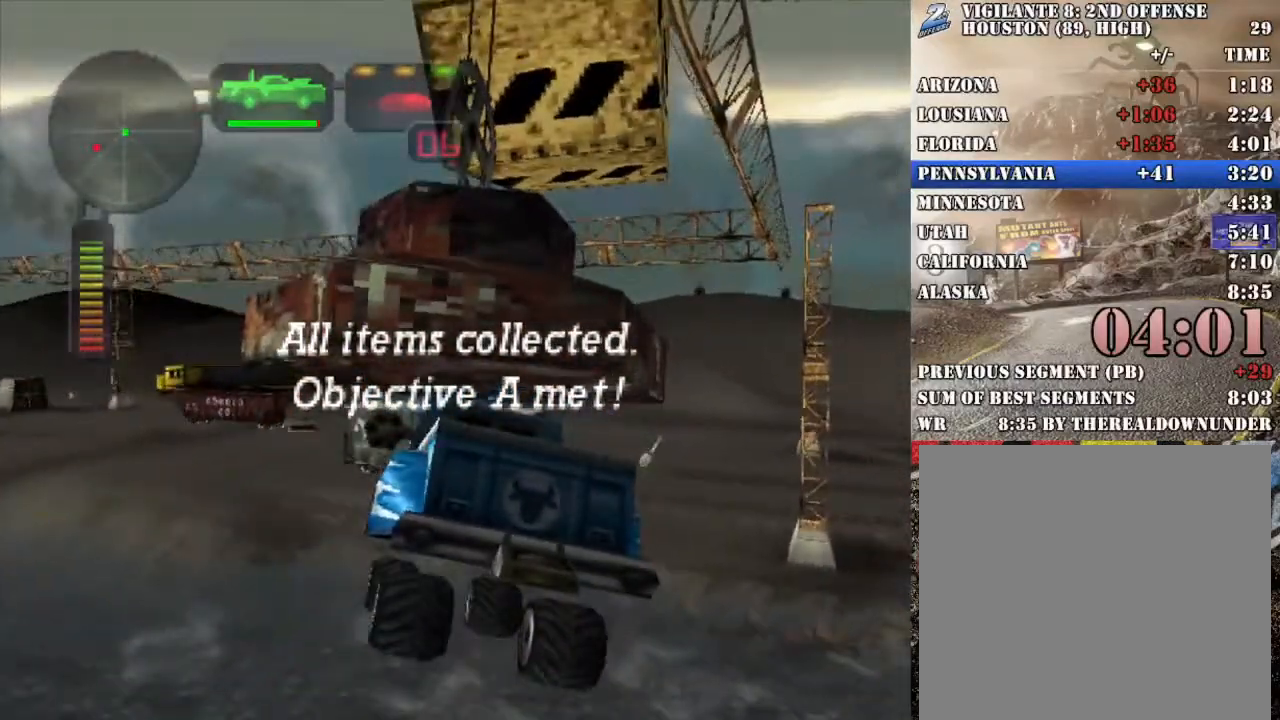
{"buttons": [], "left_stick": "center", "right_stick": "center", "events": []}
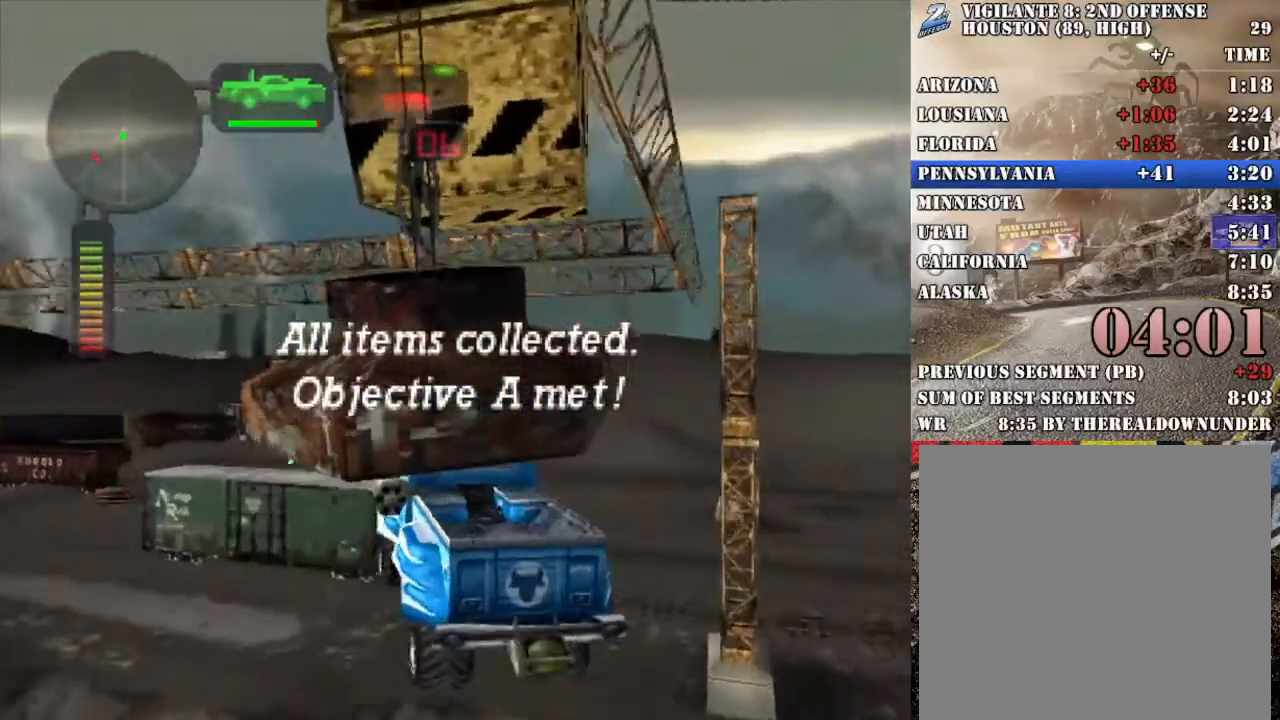
{"buttons": [], "left_stick": "center", "right_stick": "center", "events": []}
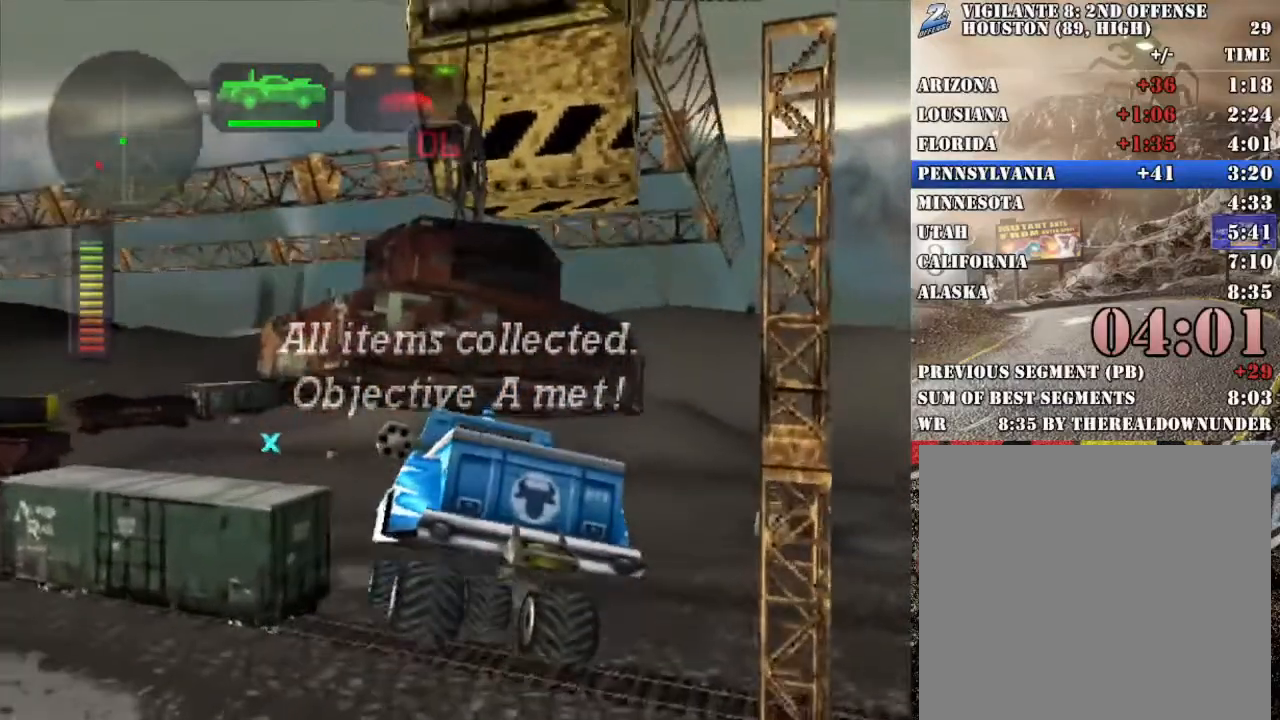
{"buttons": [], "left_stick": "center", "right_stick": "center", "events": []}
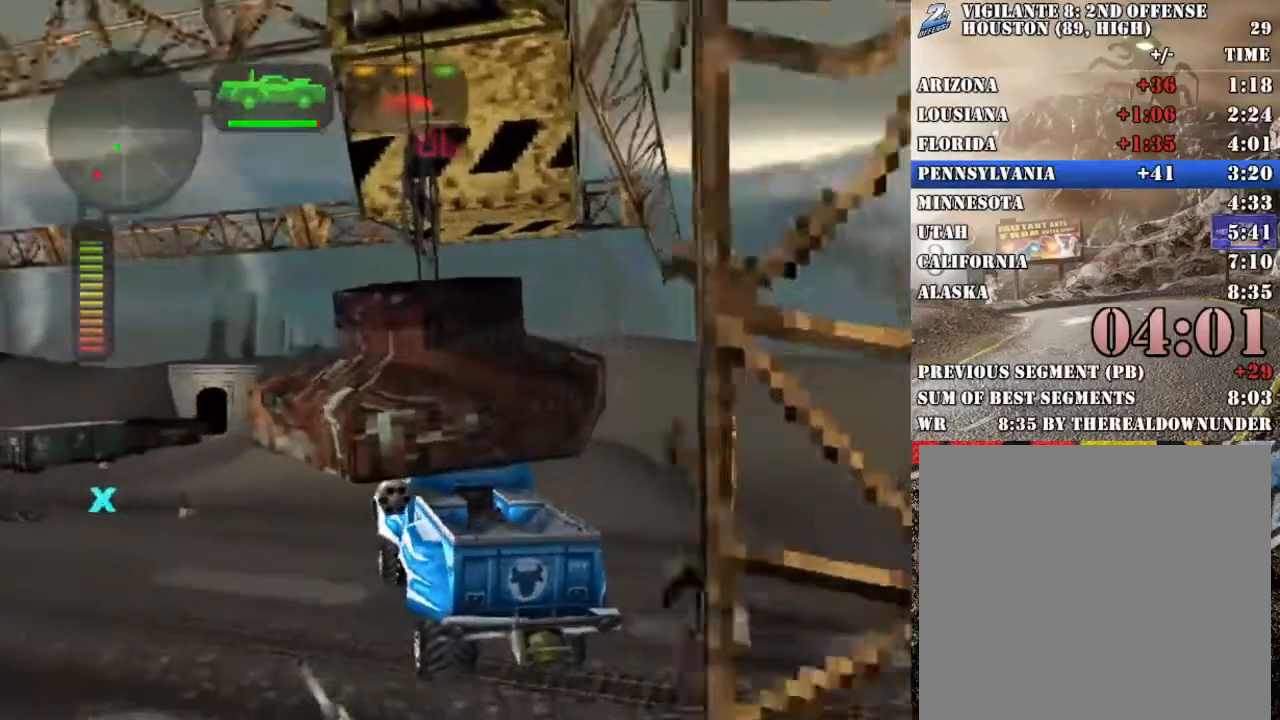
{"buttons": [], "left_stick": "center", "right_stick": "center", "events": []}
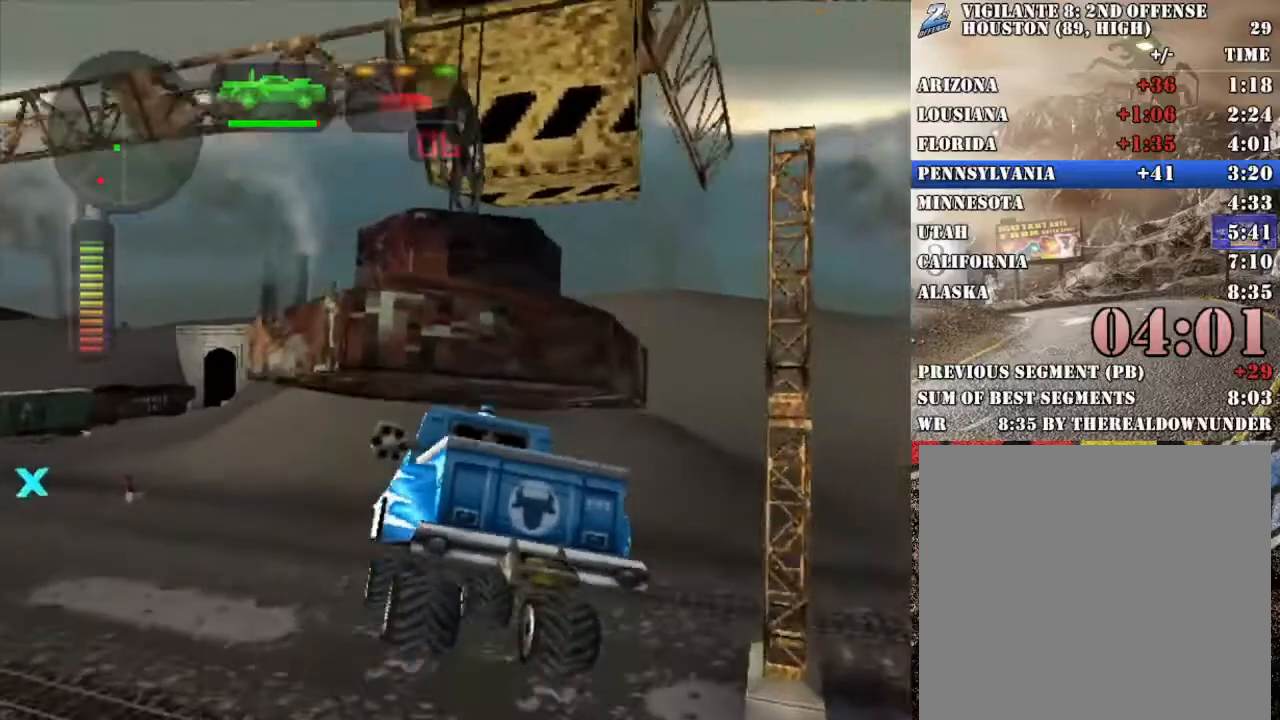
{"buttons": ["X"], "left_stick": "left", "right_stick": "center", "events": [[384, "left_stick", "left"], [418, "X", "down"]]}
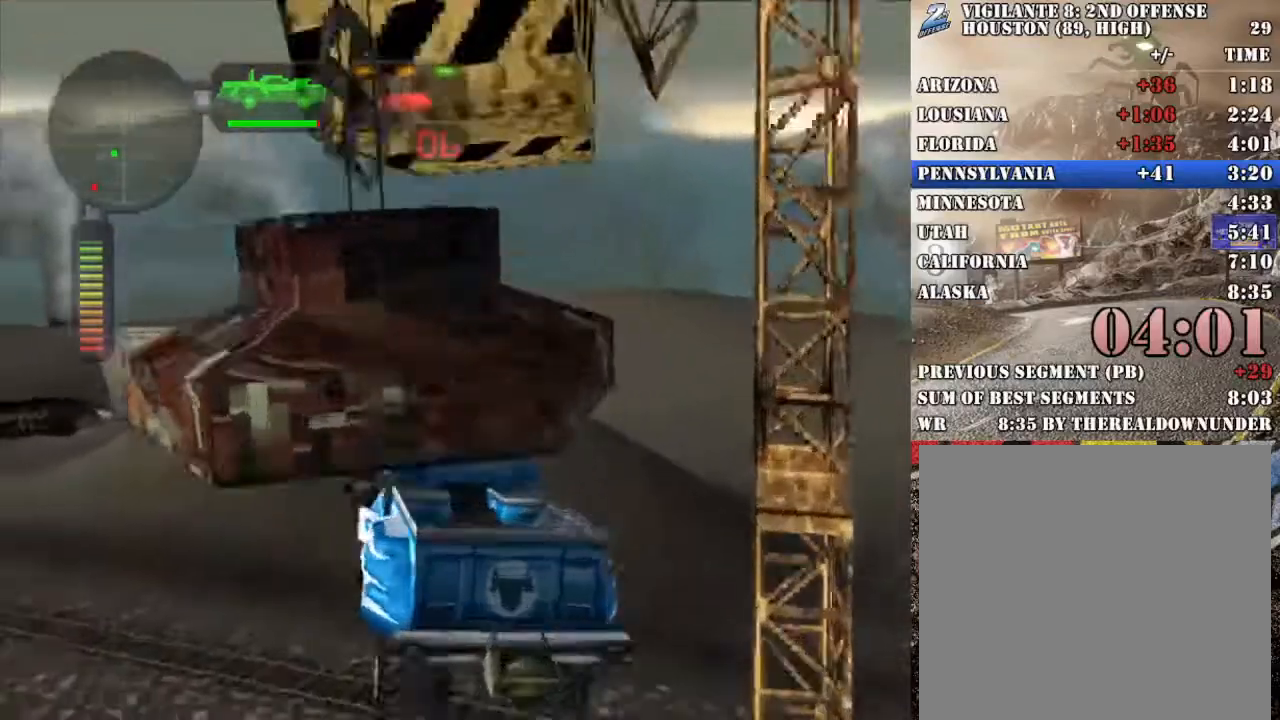
{"buttons": [], "left_stick": "center", "right_stick": "center", "events": [[301, "left_stick", "center"], [351, "X", "up"]]}
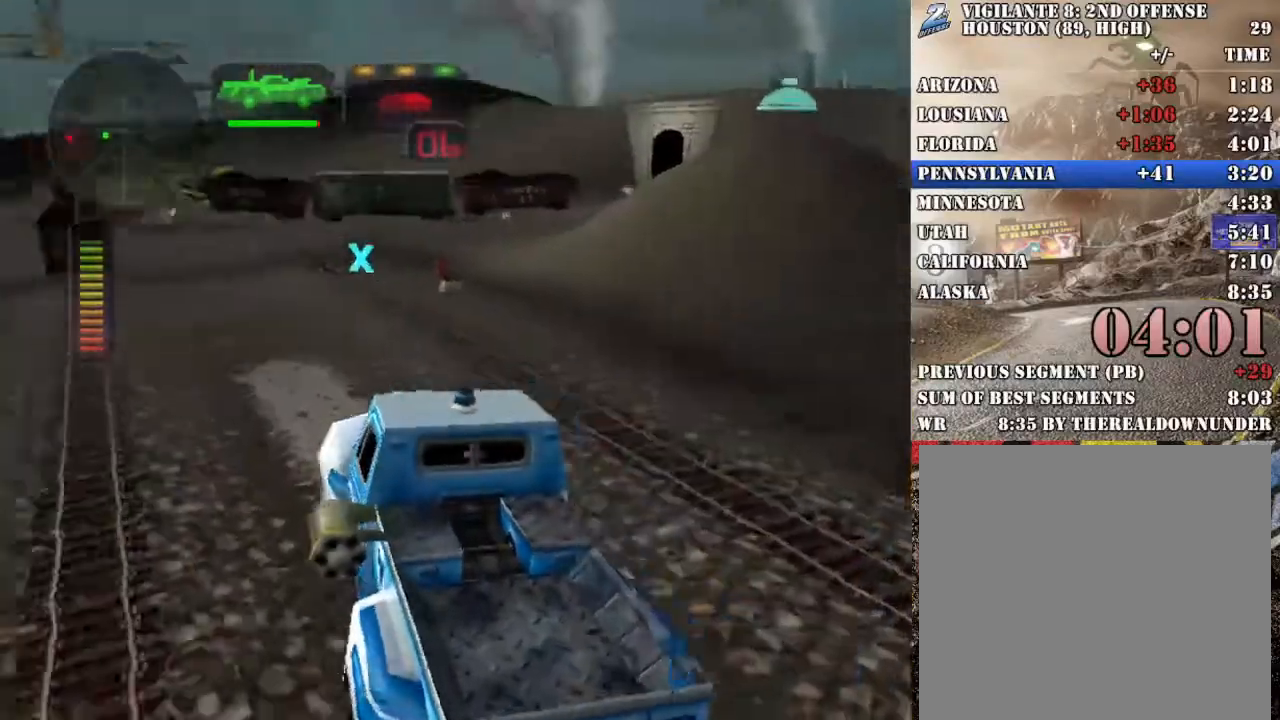
{"buttons": ["R2"], "left_stick": "left", "right_stick": "center", "events": [[134, "R2", "down"], [301, "R2", "up"], [368, "R2", "down"], [418, "left_stick", "left"]]}